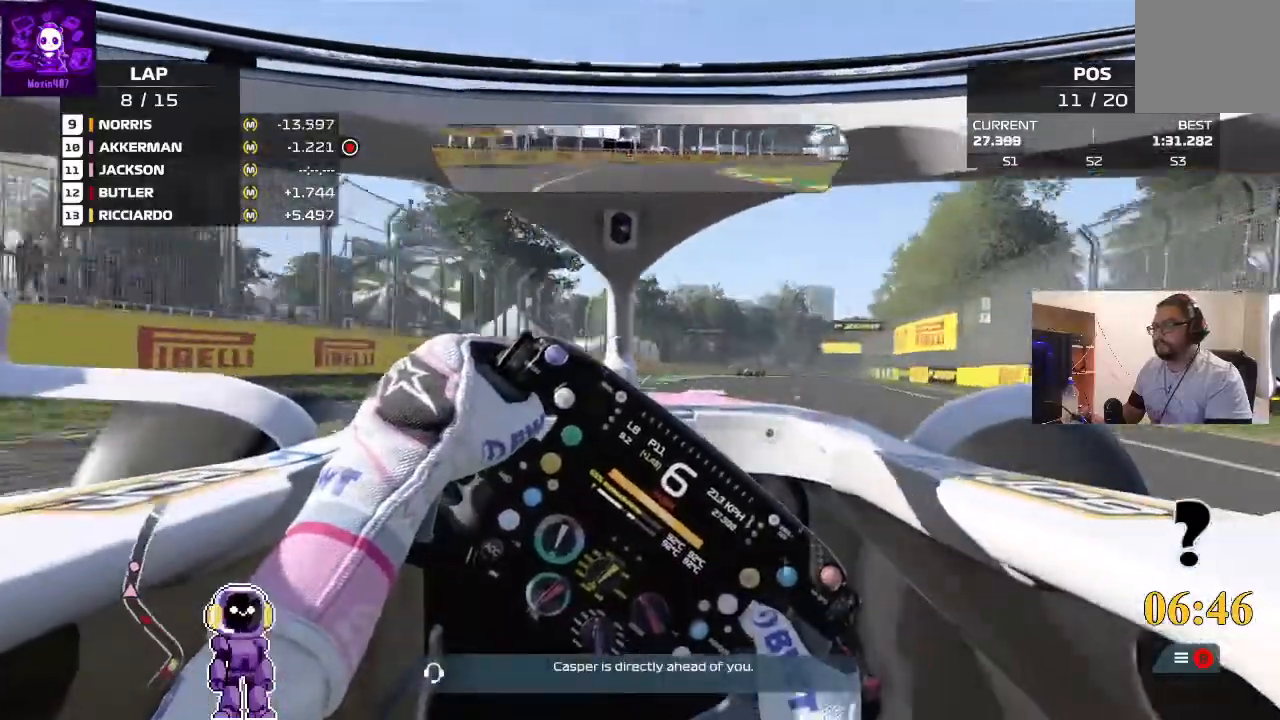
Gameplay with a controller (Xbox layout); each line is a JSON object with the inputs held at the frame after it. "events" lists button and stick changes between this image and that frame as [ms after this image, input, new state], when the widget could be followed in between.
{"buttons": ["R2"], "left_stick": "right", "right_stick": "center", "events": []}
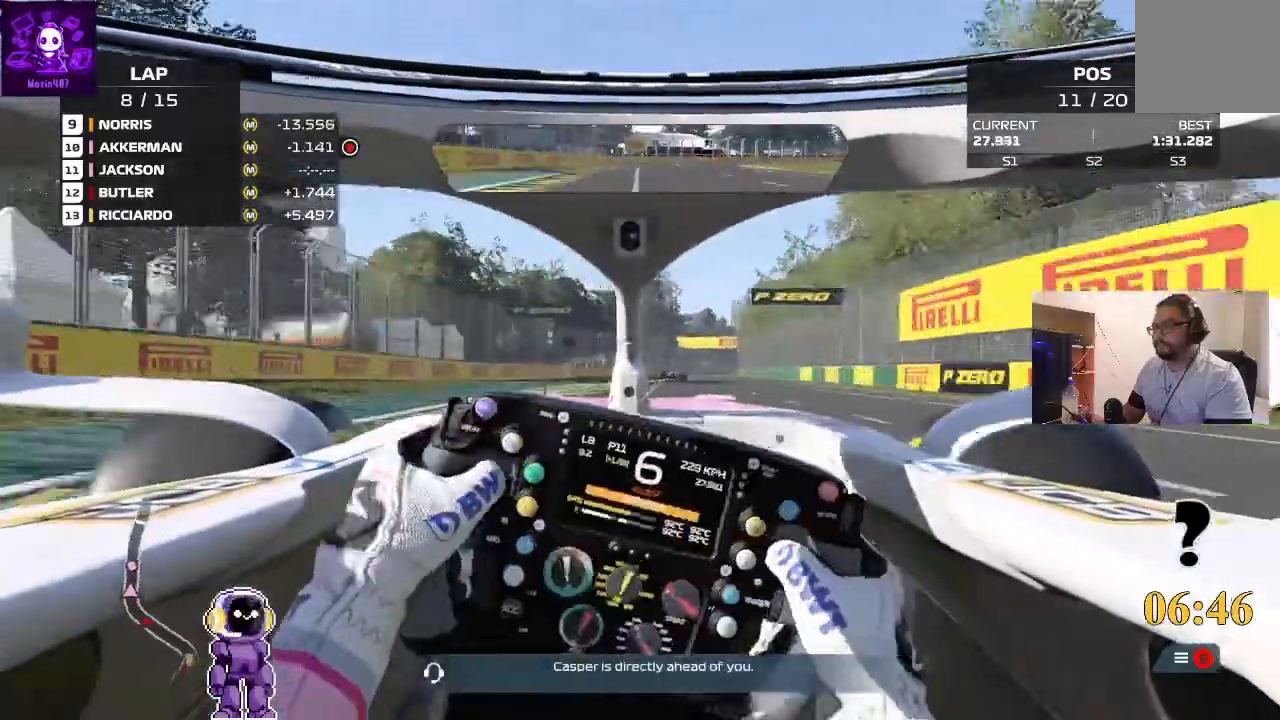
{"buttons": ["R2"], "left_stick": "right", "right_stick": "center", "events": [[33, "left_stick", "center"], [367, "left_stick", "right"]]}
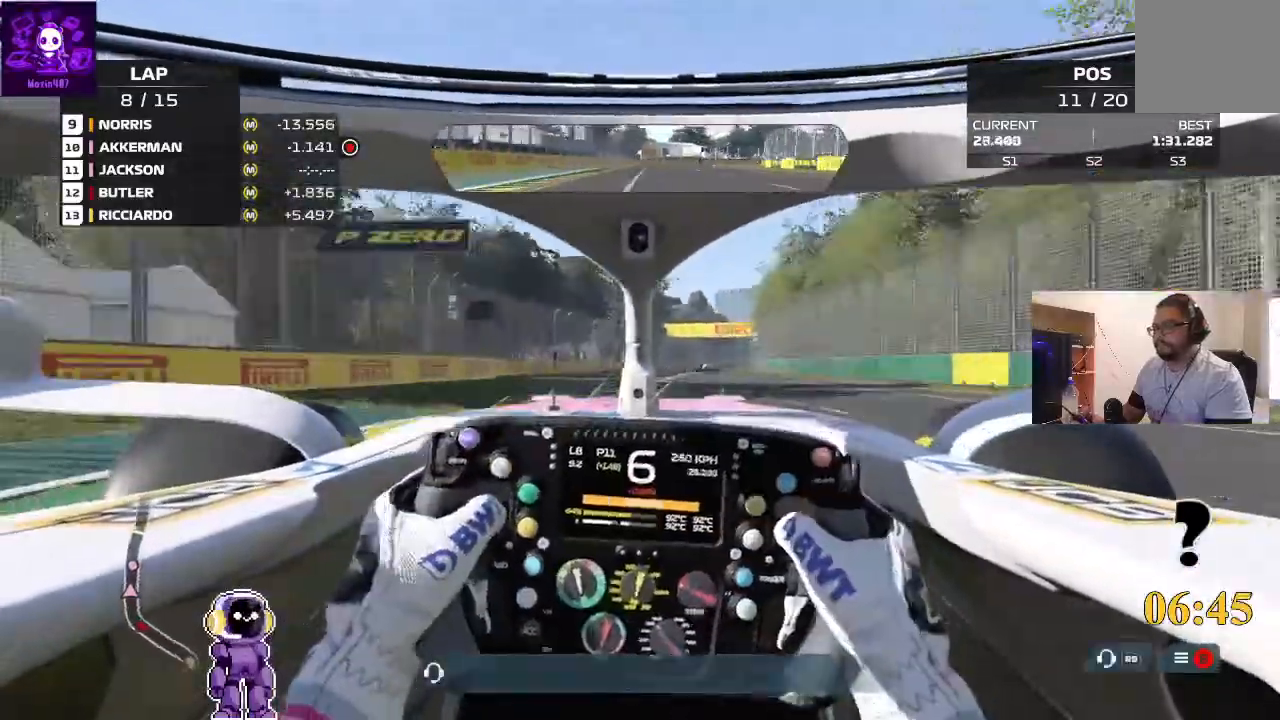
{"buttons": ["R2"], "left_stick": "center", "right_stick": "center", "events": [[267, "left_stick", "center"]]}
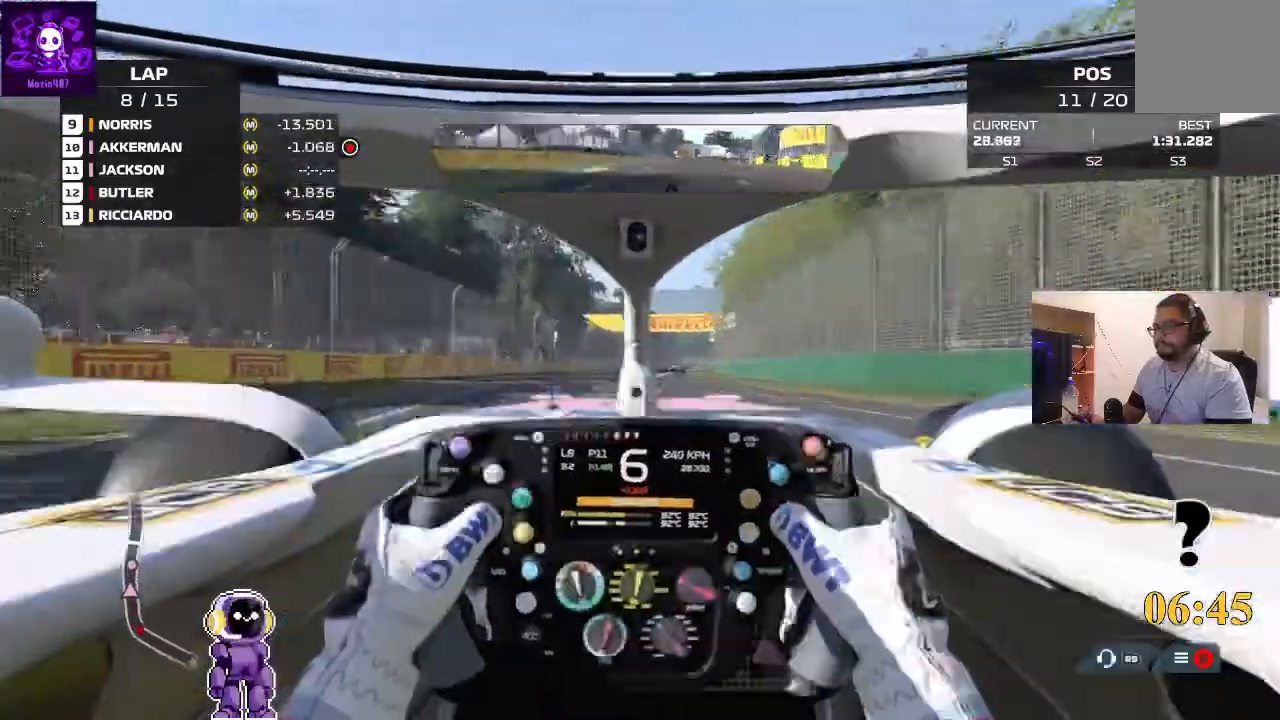
{"buttons": ["R2"], "left_stick": "center", "right_stick": "center", "events": [[67, "left_stick", "right"], [433, "left_stick", "center"]]}
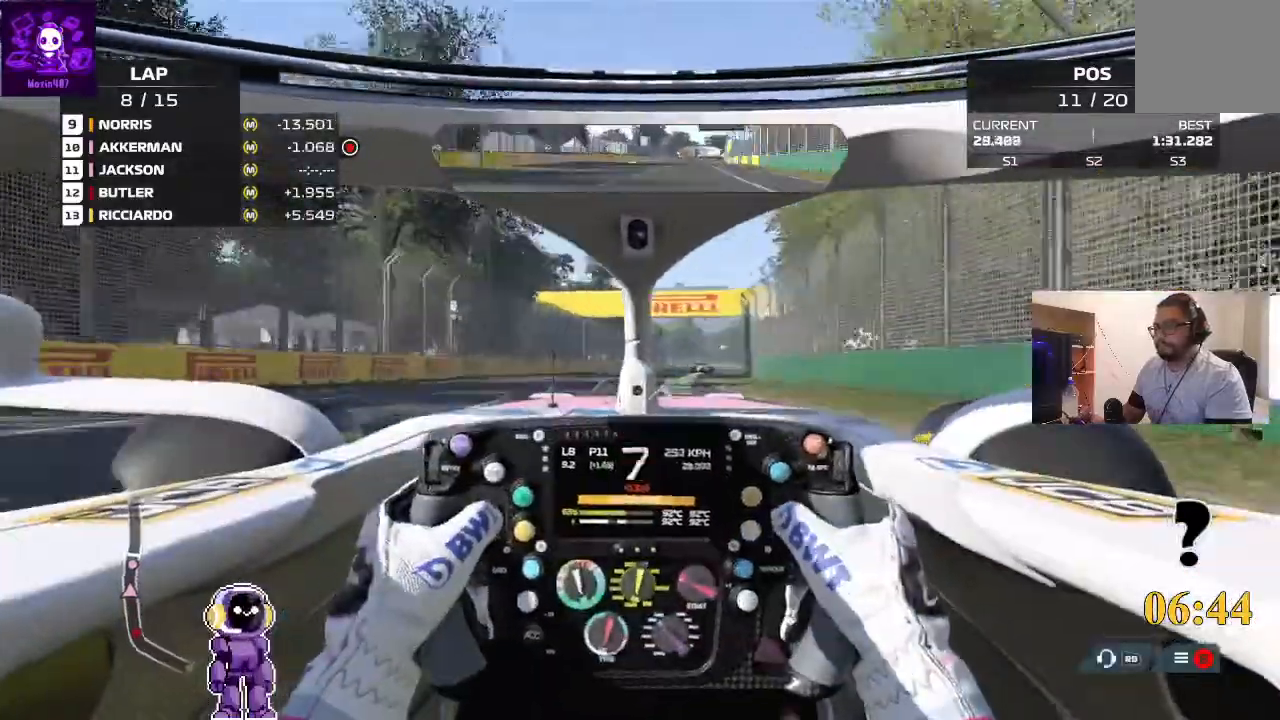
{"buttons": ["R2"], "left_stick": "up-right", "right_stick": "center", "events": [[33, "left_stick", "right"], [500, "left_stick", "up-right"]]}
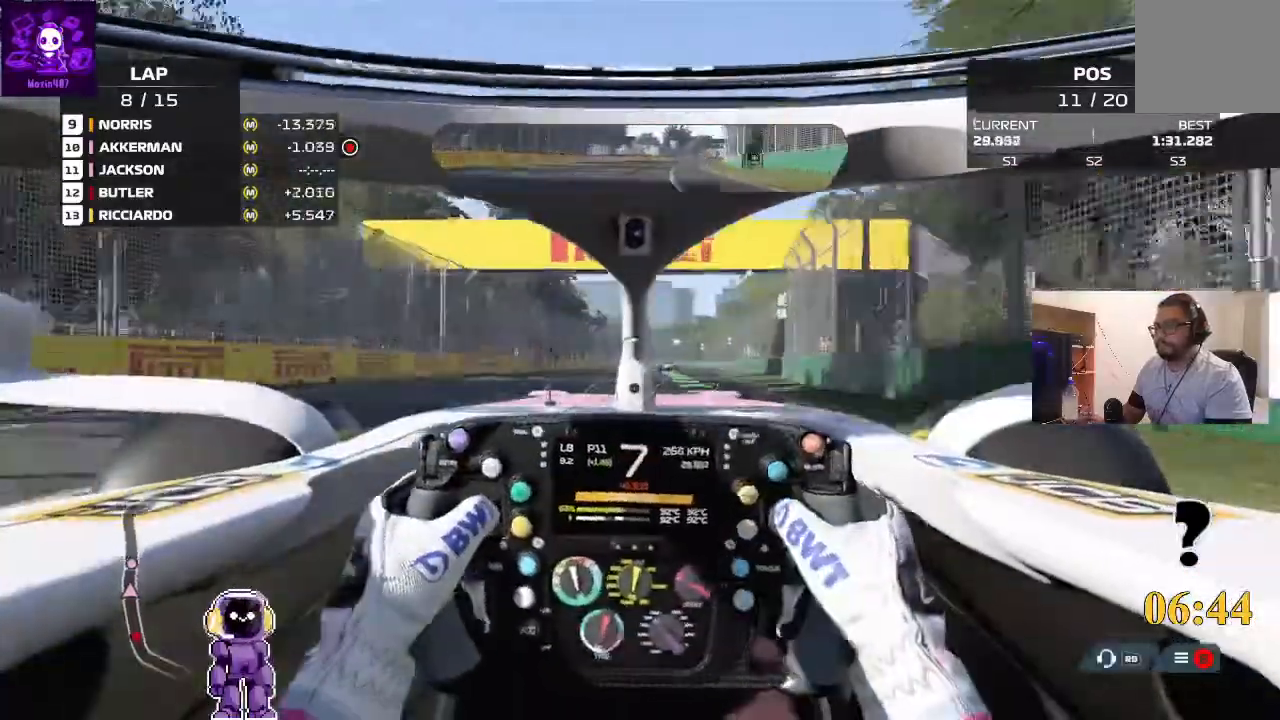
{"buttons": ["R2"], "left_stick": "center", "right_stick": "center", "events": [[167, "left_stick", "center"]]}
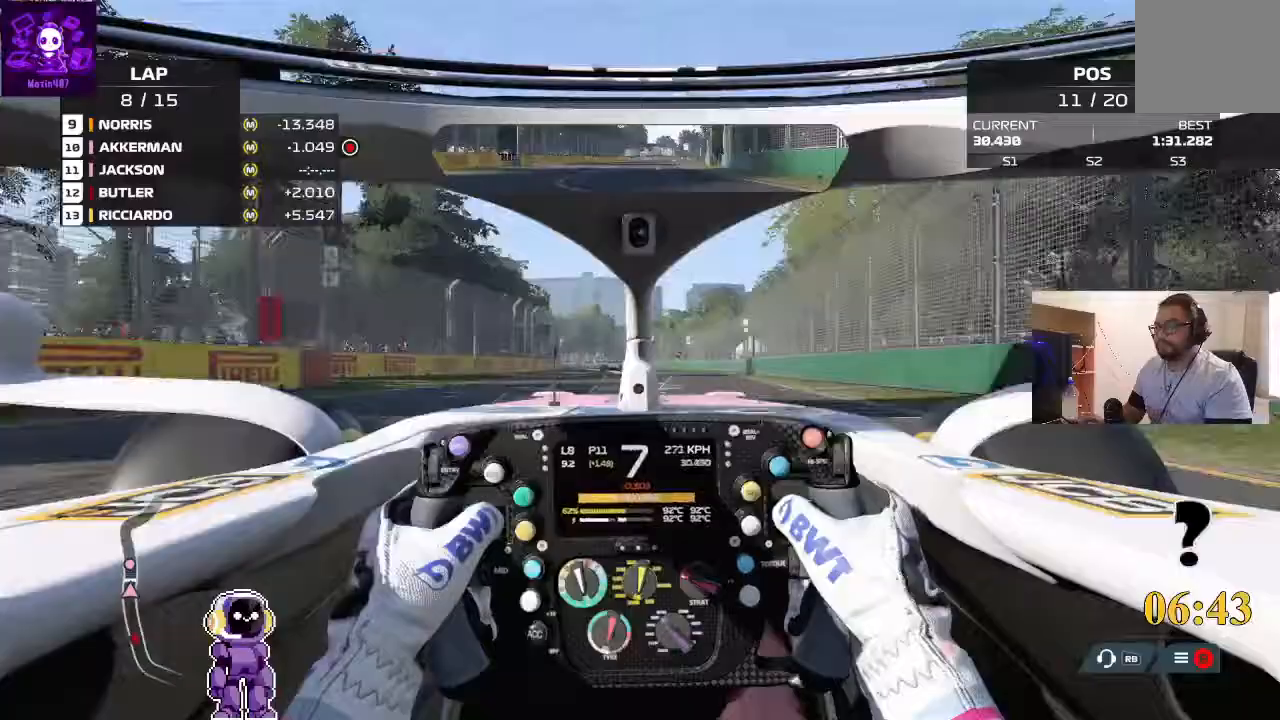
{"buttons": ["R2"], "left_stick": "left", "right_stick": "center", "events": [[267, "left_stick", "down-left"], [500, "left_stick", "left"]]}
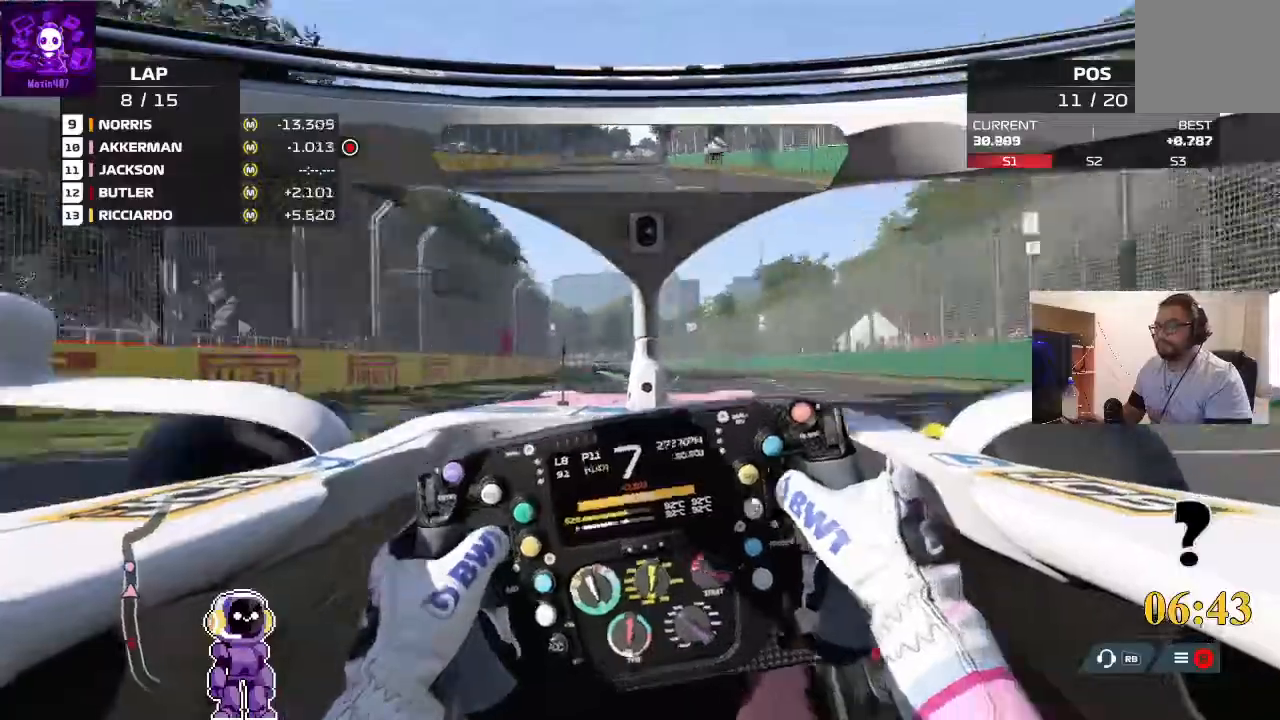
{"buttons": ["R2"], "left_stick": "right", "right_stick": "center", "events": [[133, "left_stick", "center"], [267, "left_stick", "down-left"], [333, "left_stick", "center"], [400, "R1", "down"], [433, "left_stick", "right"], [467, "R1", "up"]]}
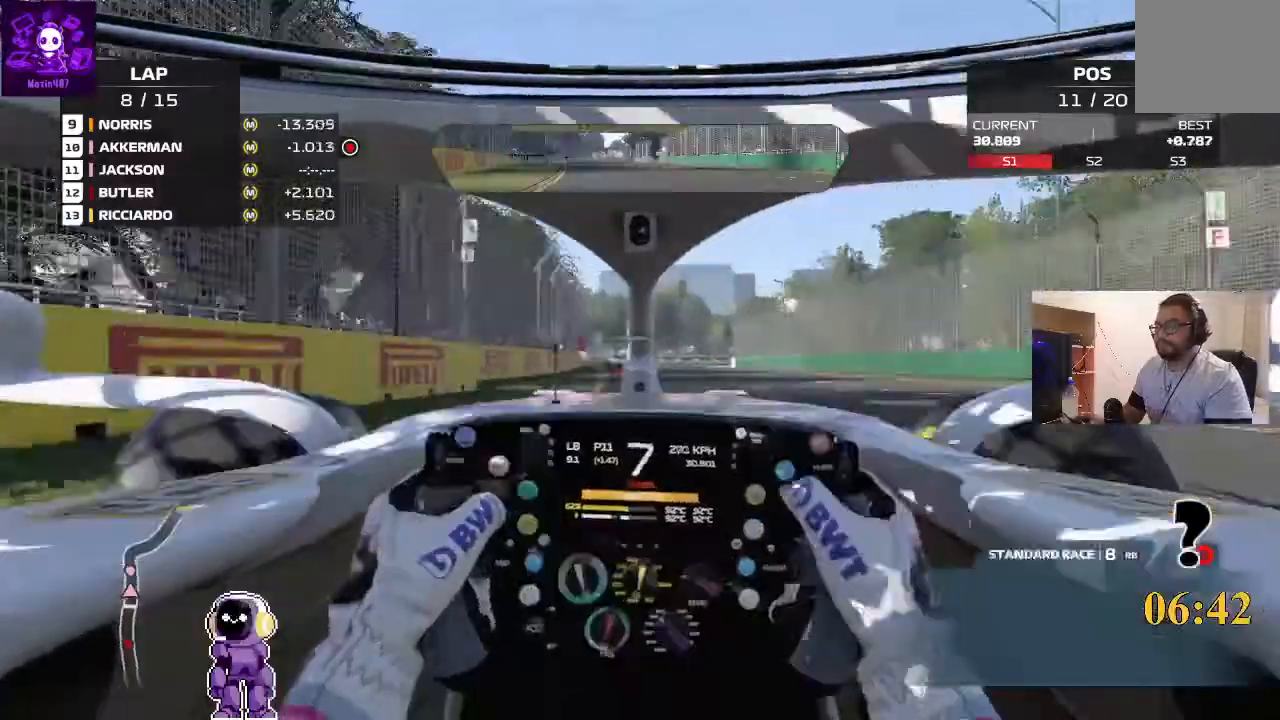
{"buttons": ["L2"], "left_stick": "center", "right_stick": "center"}
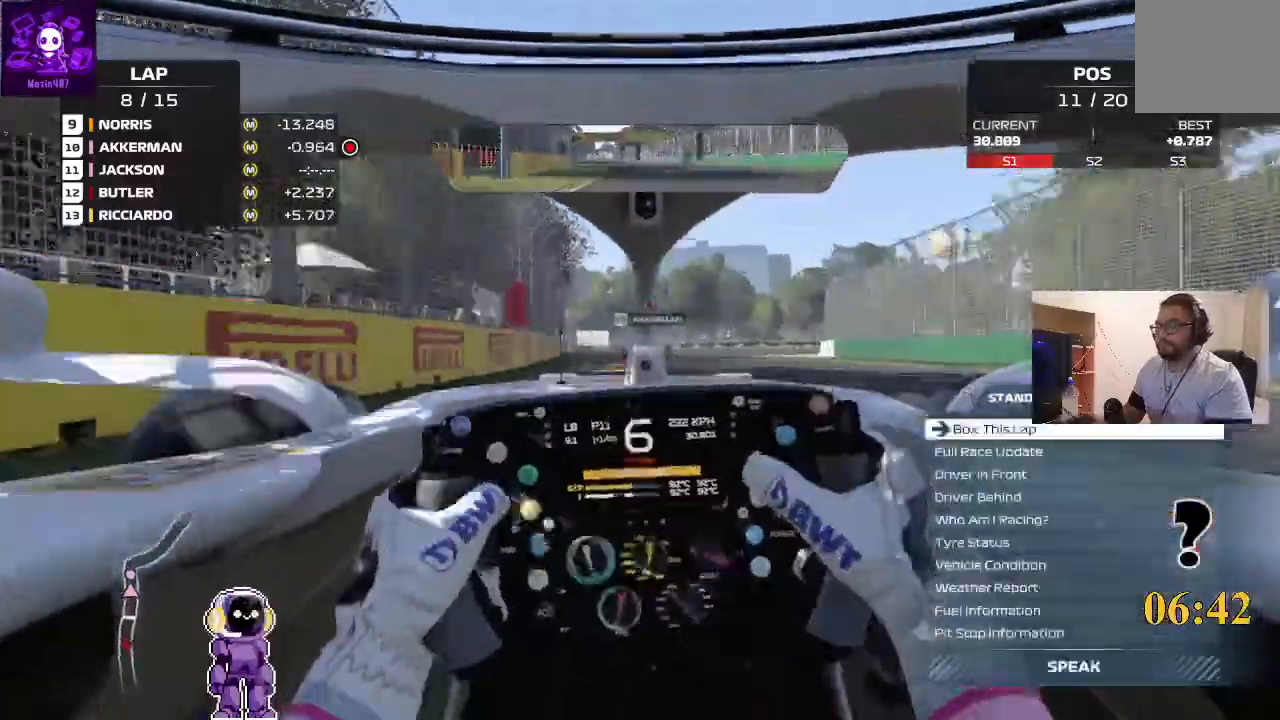
{"buttons": ["L2"], "left_stick": "center", "right_stick": "center", "events": []}
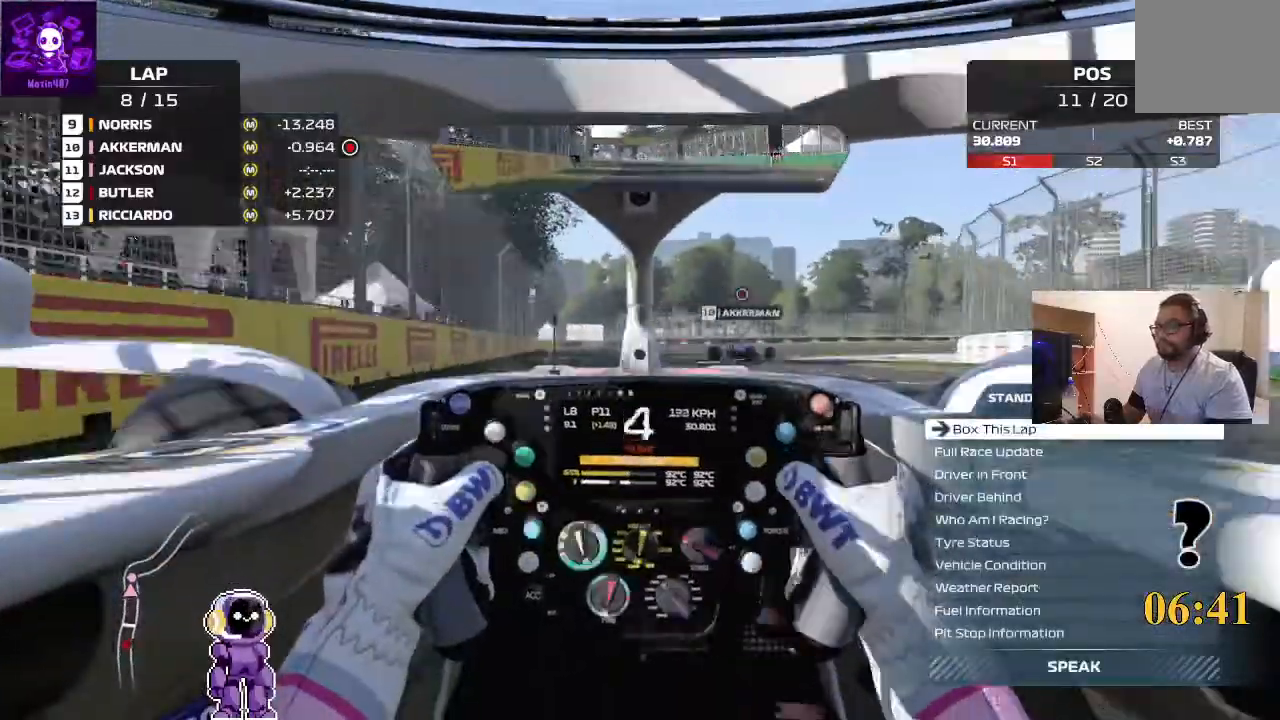
{"buttons": ["L2"], "left_stick": "right", "right_stick": "center", "events": [[33, "left_stick", "right"], [233, "L2", "up"], [300, "L2", "down"]]}
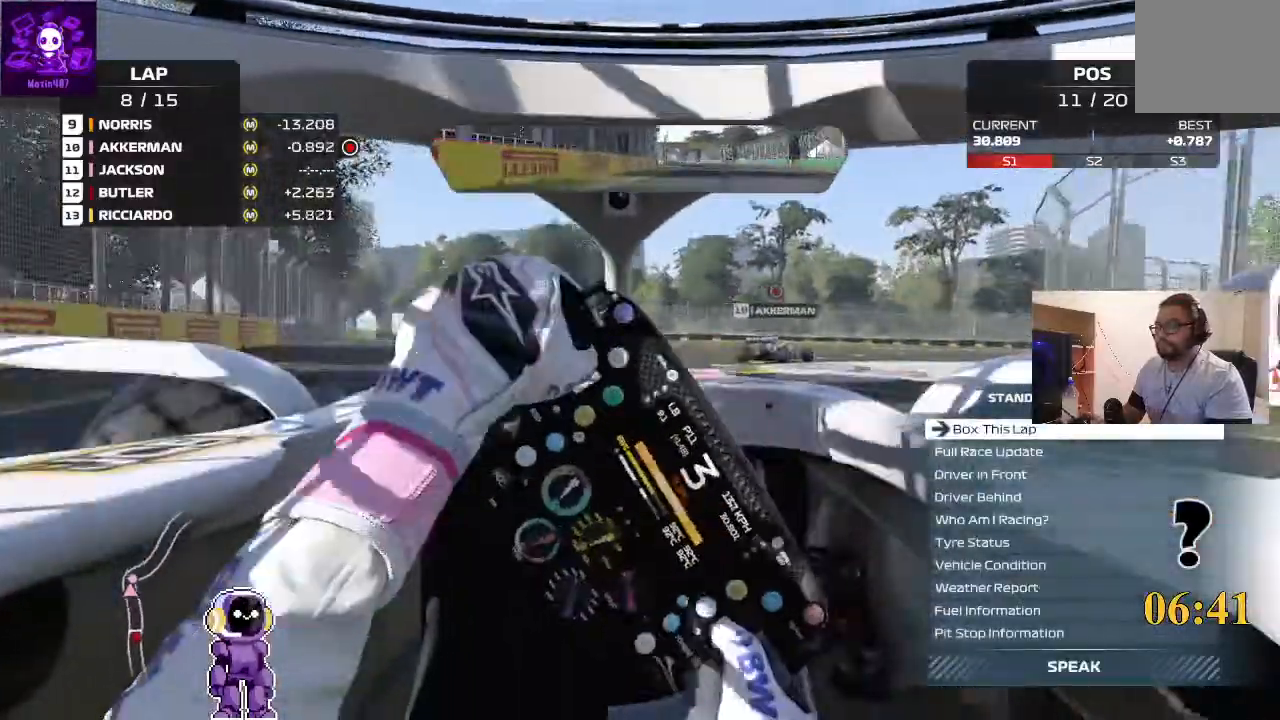
{"buttons": [], "left_stick": "right", "right_stick": "center"}
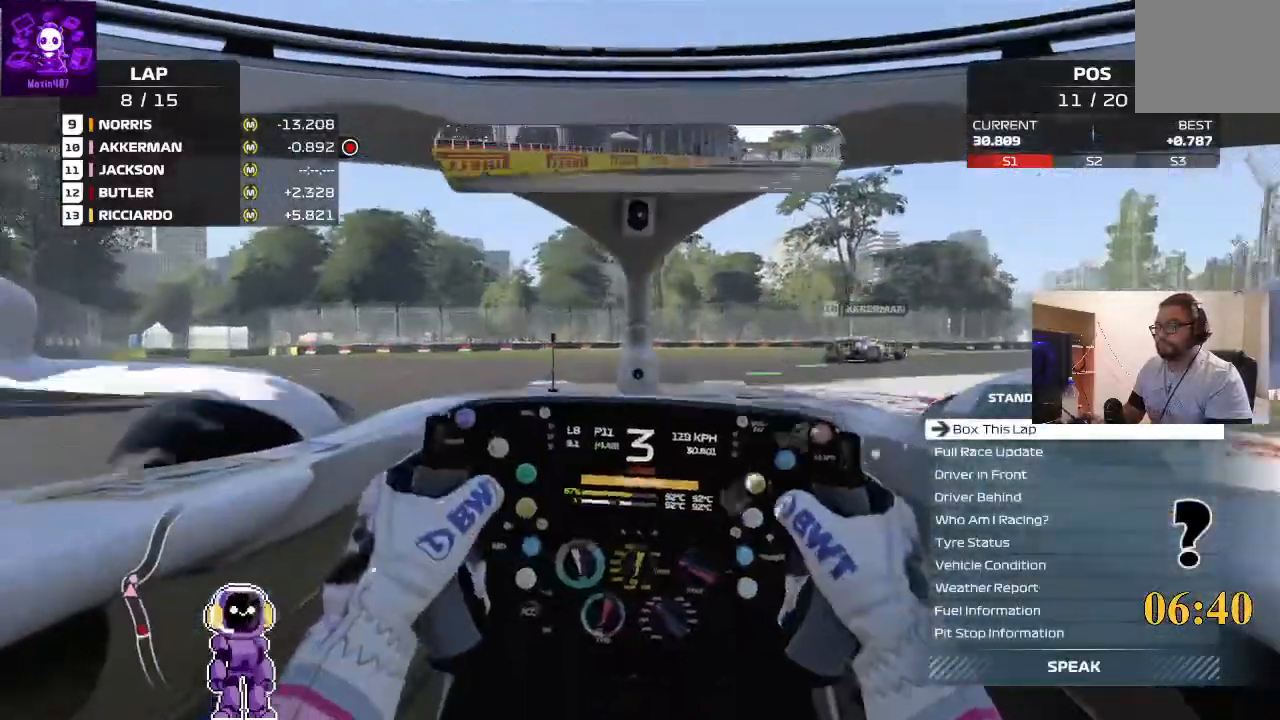
{"buttons": ["R2"], "left_stick": "right", "right_stick": "center", "events": [[333, "R2", "down"]]}
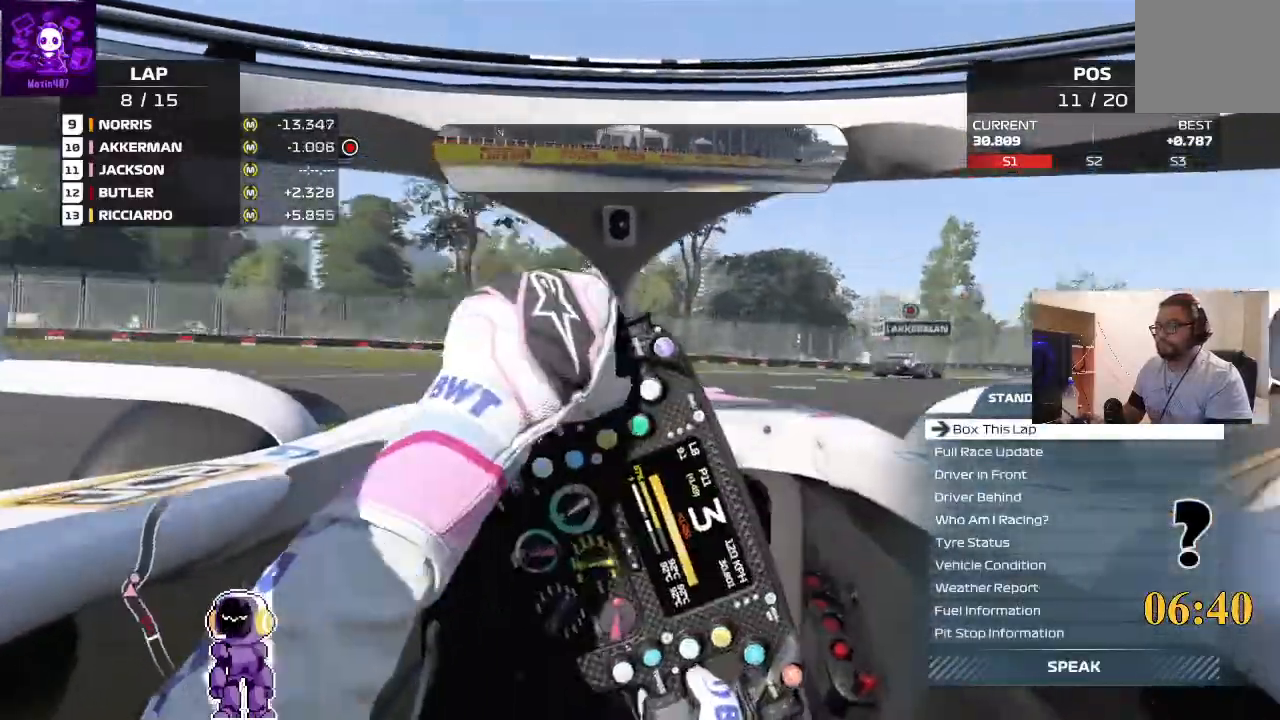
{"buttons": ["R2"], "left_stick": "right", "right_stick": "center", "events": []}
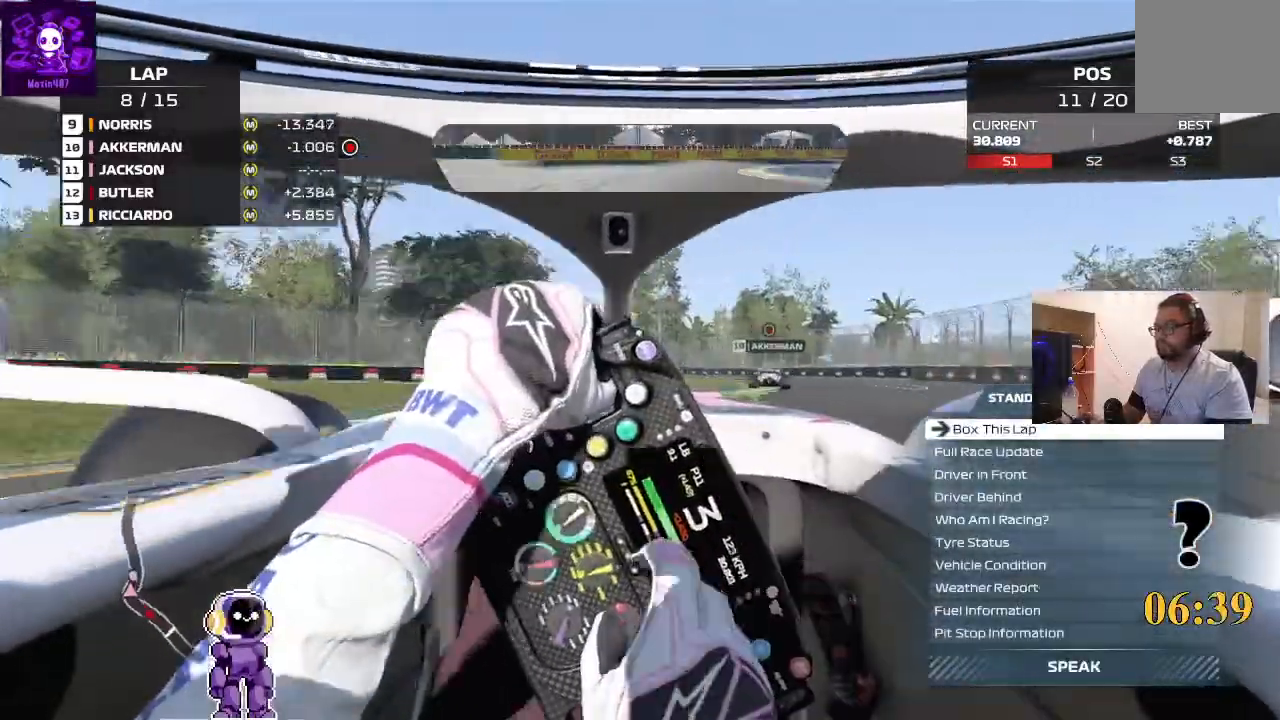
{"buttons": ["R2"], "left_stick": "center", "right_stick": "center", "events": [[33, "left_stick", "center"], [100, "left_stick", "right"], [500, "left_stick", "center"]]}
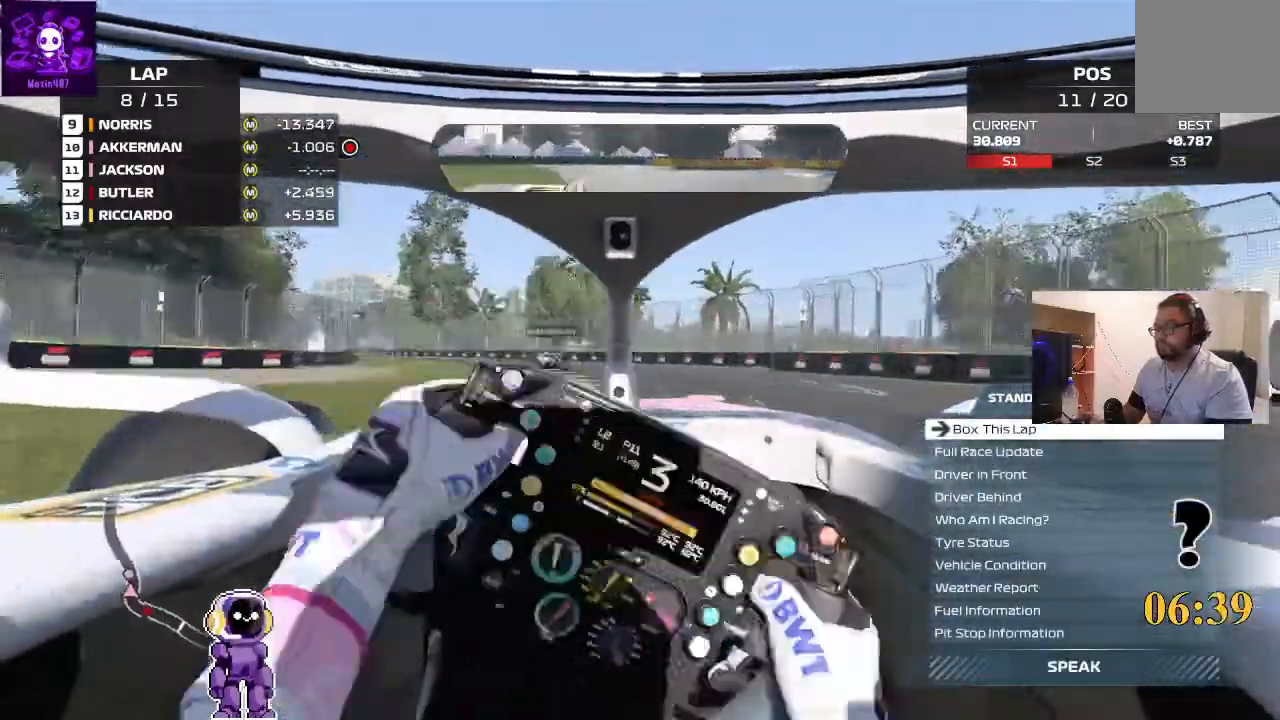
{"buttons": ["R2"], "left_stick": "up-left", "right_stick": "center", "events": [[33, "left_stick", "left"], [467, "left_stick", "up-left"]]}
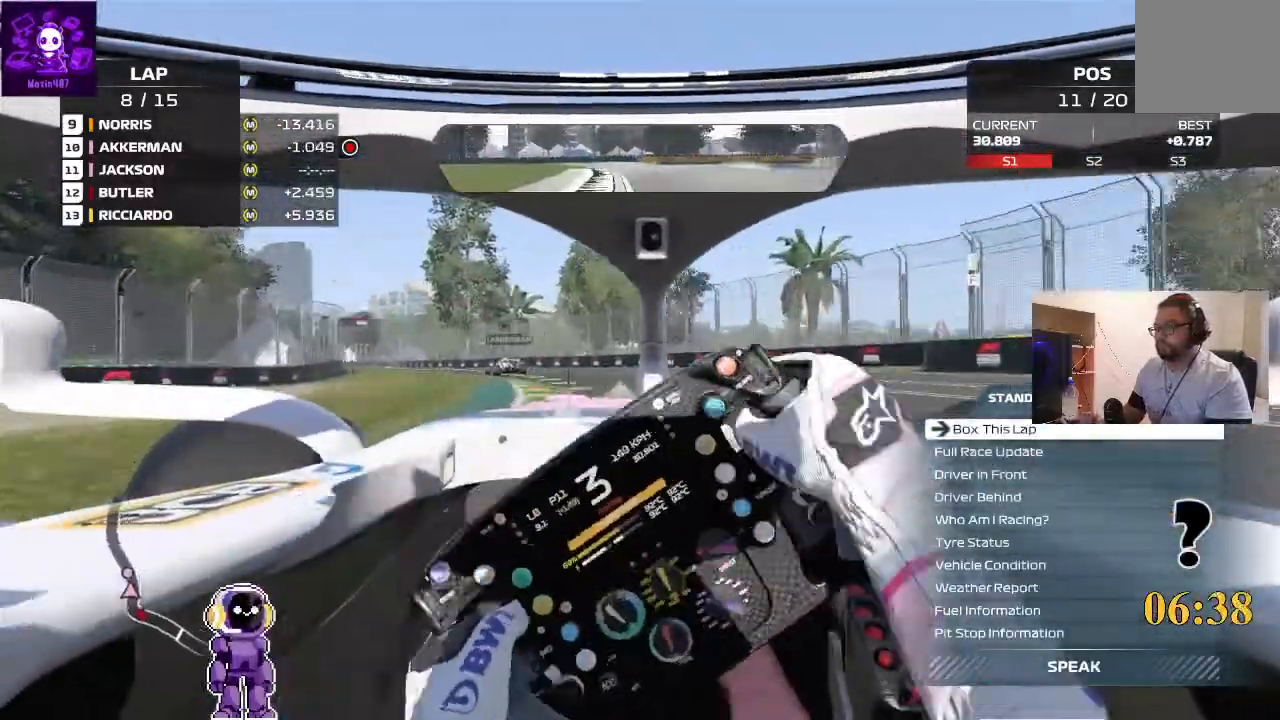
{"buttons": ["R2"], "left_stick": "center", "right_stick": "center", "events": [[67, "left_stick", "center"], [200, "left_stick", "down-left"], [300, "left_stick", "center"]]}
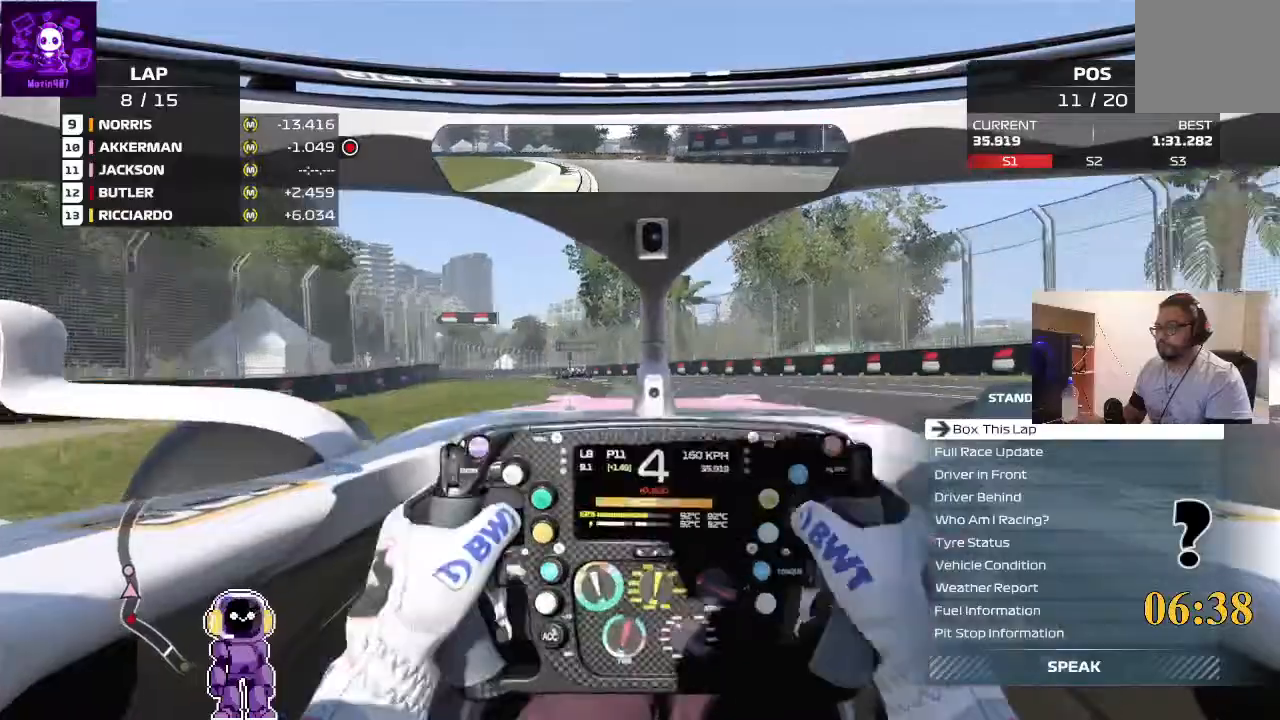
{"buttons": ["R2"], "left_stick": "center", "right_stick": "center", "events": [[33, "left_stick", "left"], [400, "left_stick", "center"]]}
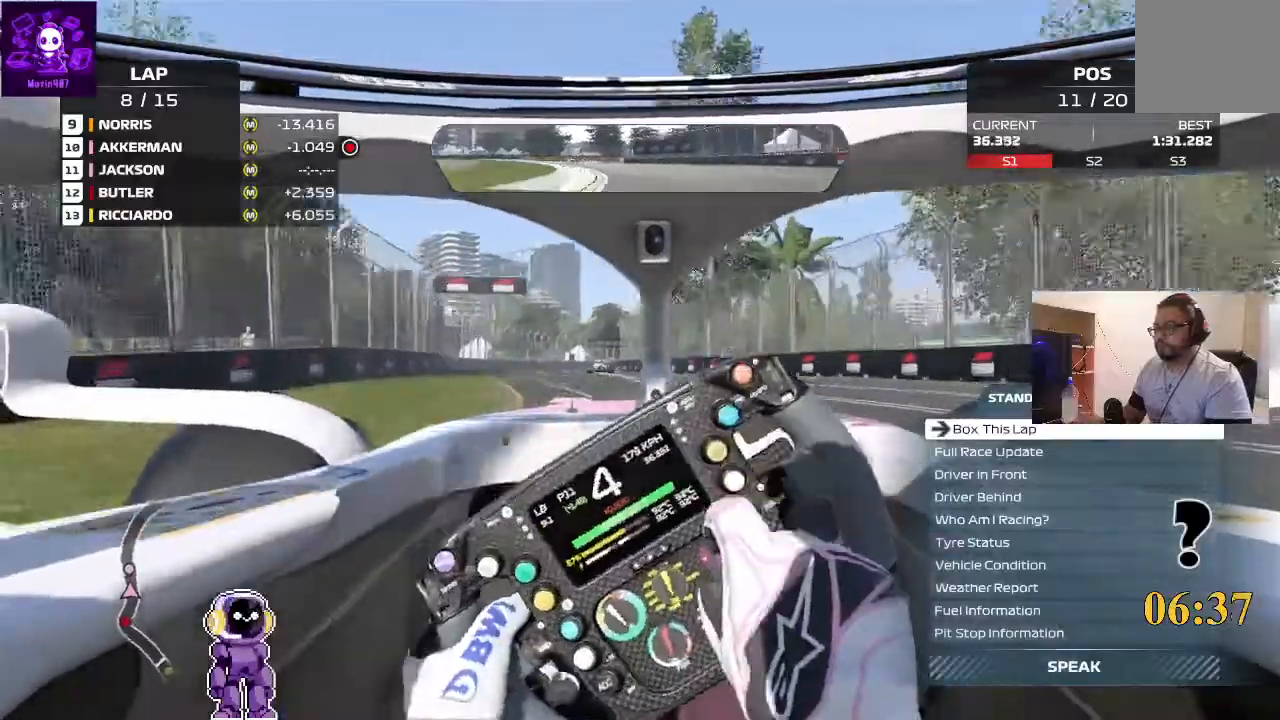
{"buttons": ["R2"], "left_stick": "left", "right_stick": "center", "events": [[67, "left_stick", "left"]]}
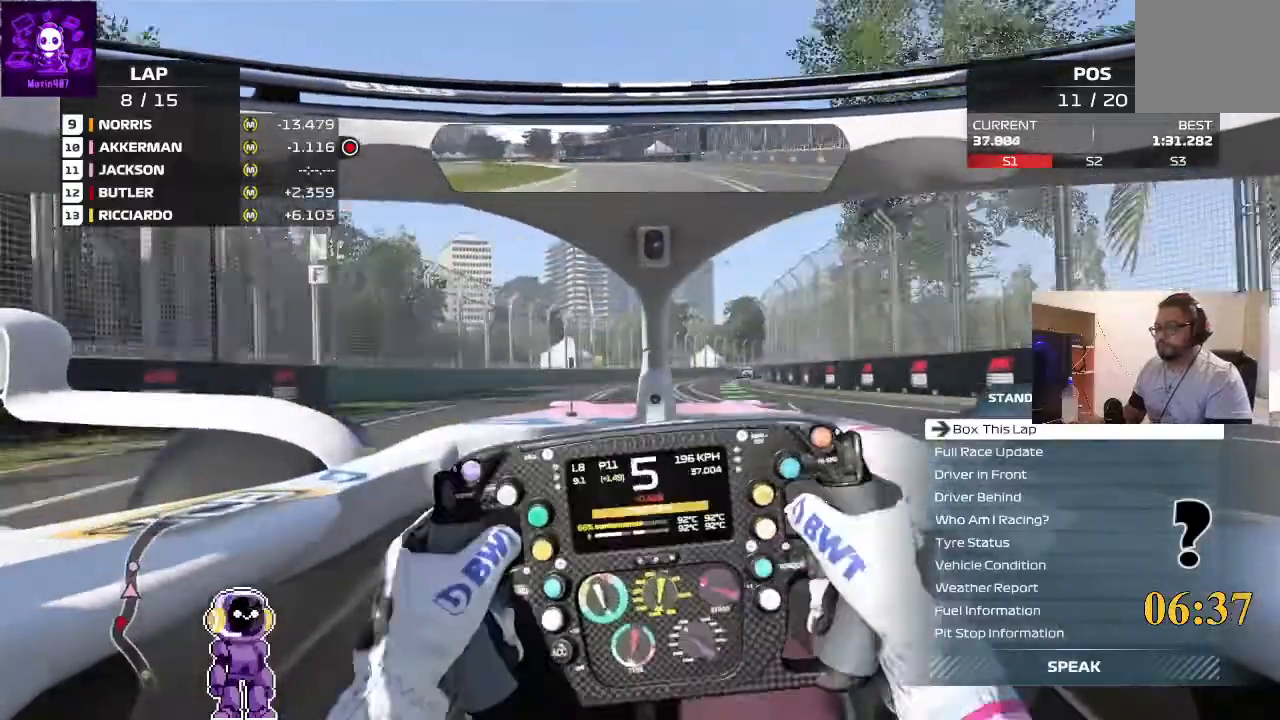
{"buttons": ["R2"], "left_stick": "right", "right_stick": "center", "events": [[133, "left_stick", "center"], [333, "left_stick", "right"]]}
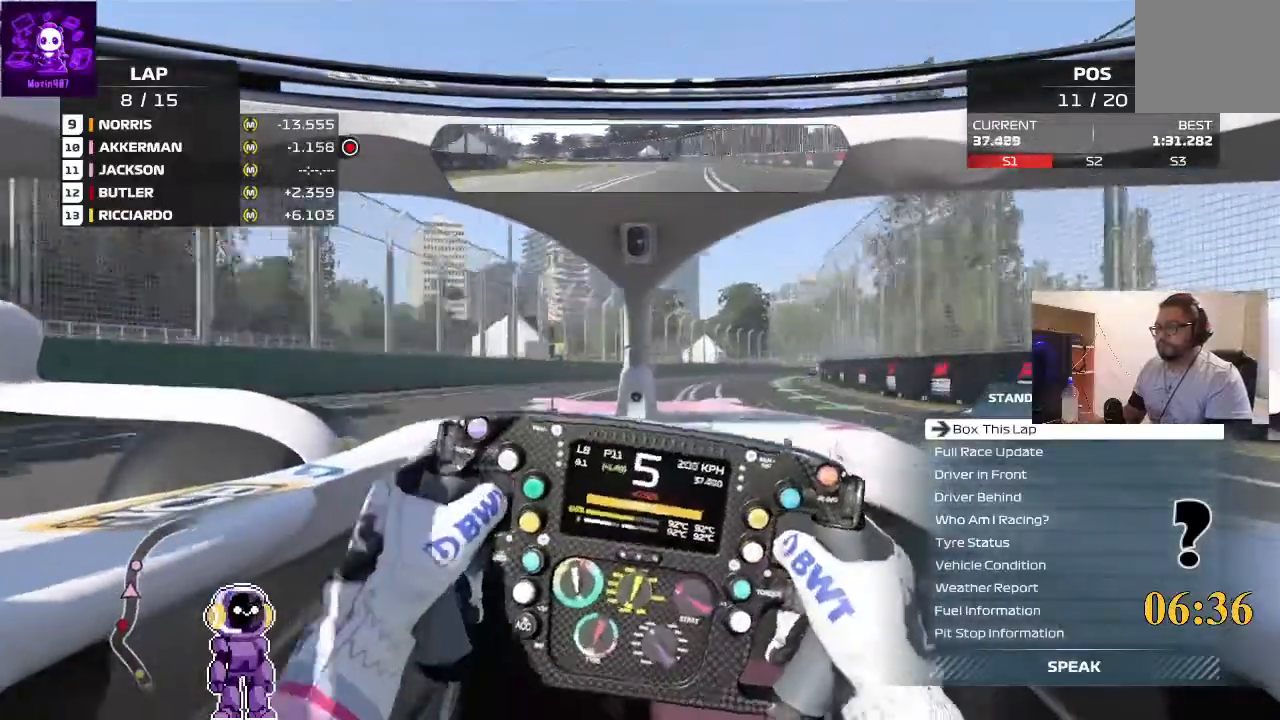
{"buttons": ["R2"], "left_stick": "right", "right_stick": "center", "events": []}
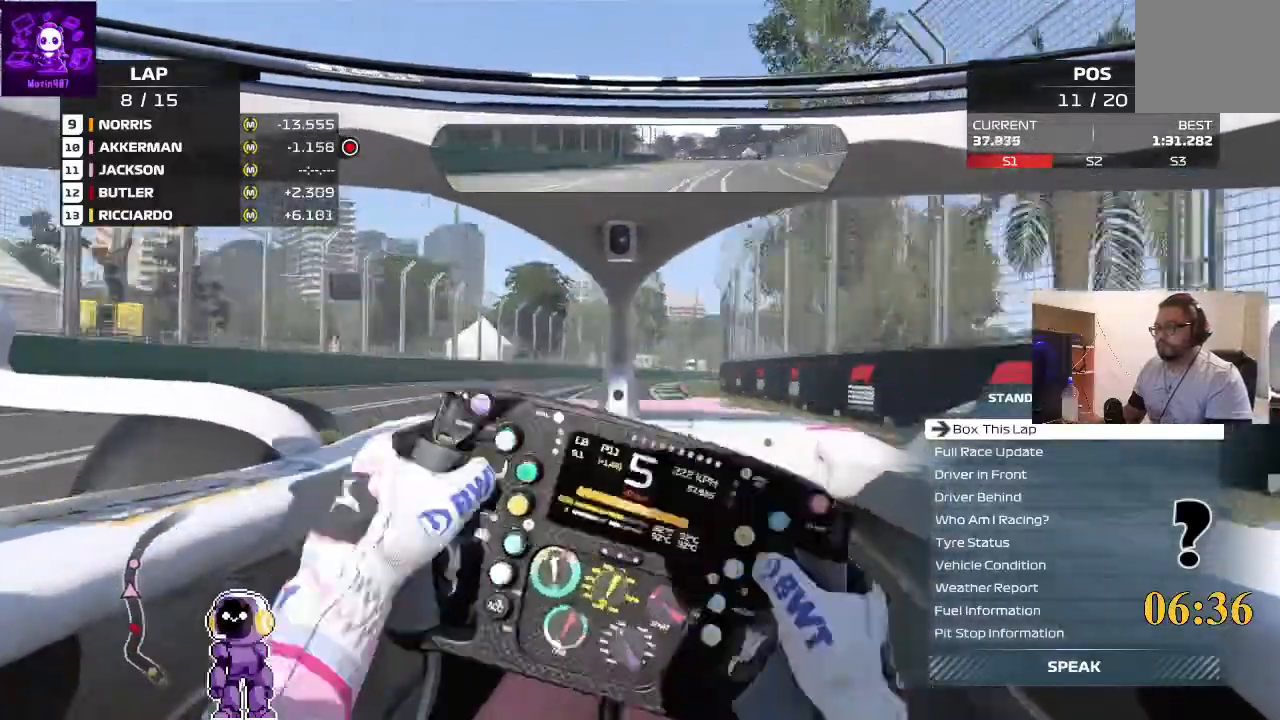
{"buttons": ["R2"], "left_stick": "right", "right_stick": "center", "events": [[100, "left_stick", "center"], [233, "left_stick", "right"]]}
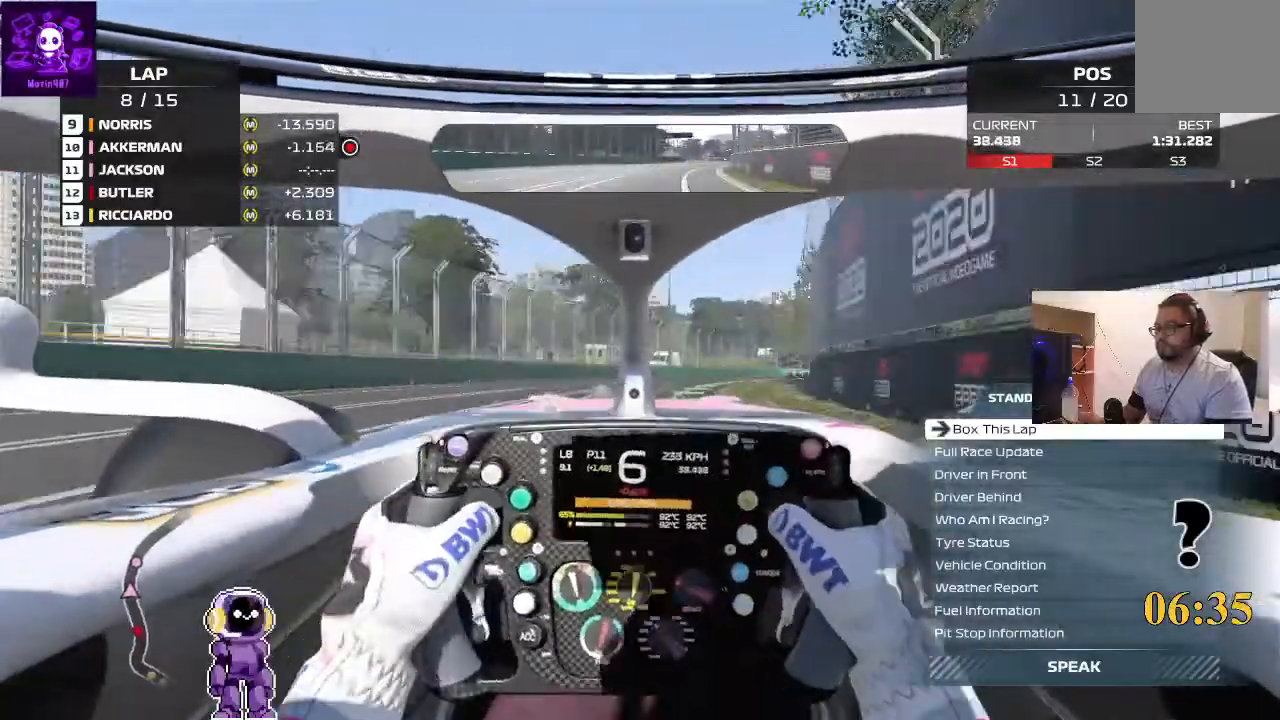
{"buttons": ["R2"], "left_stick": "right", "right_stick": "center", "events": []}
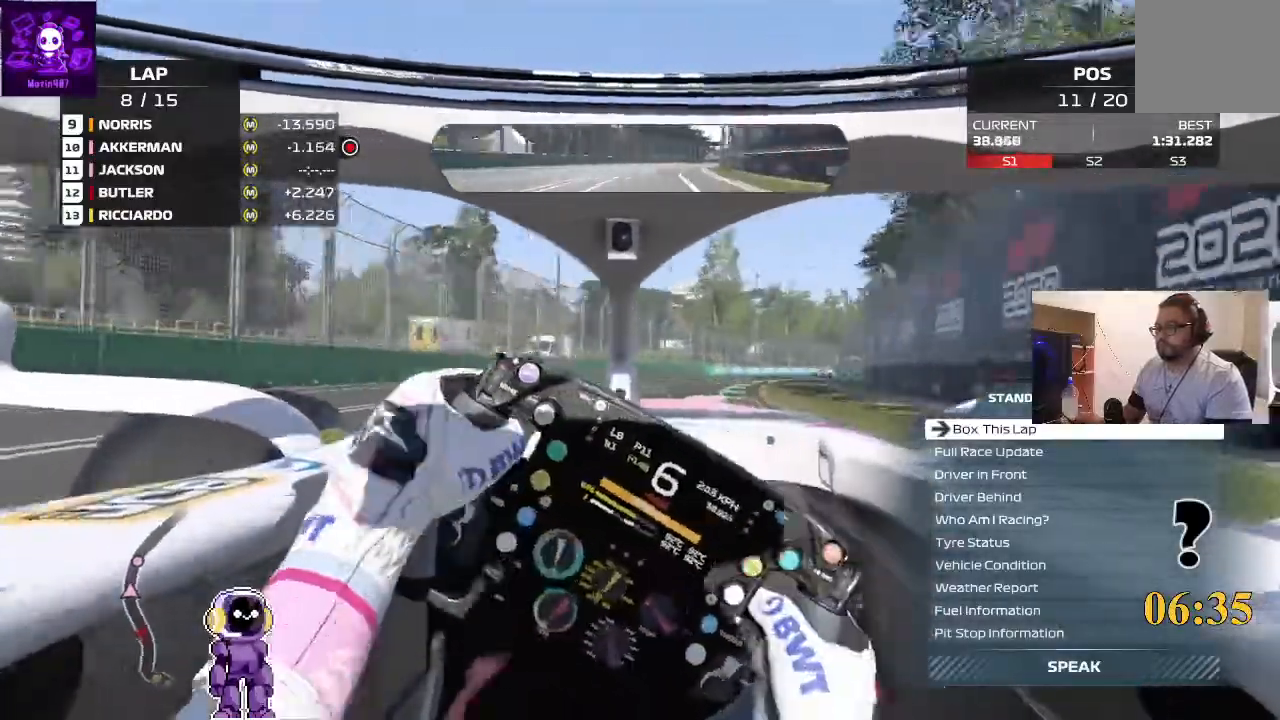
{"buttons": ["R2"], "left_stick": "right", "right_stick": "center", "events": []}
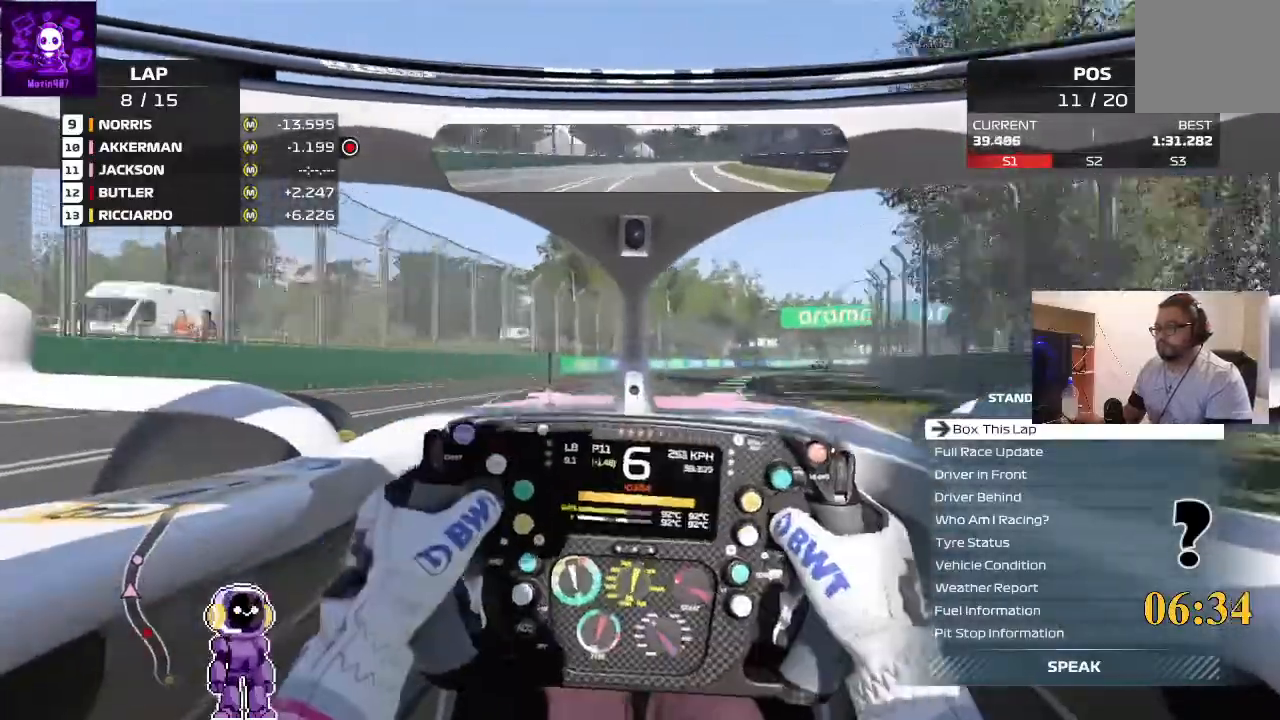
{"buttons": ["R2"], "left_stick": "right", "right_stick": "center", "events": []}
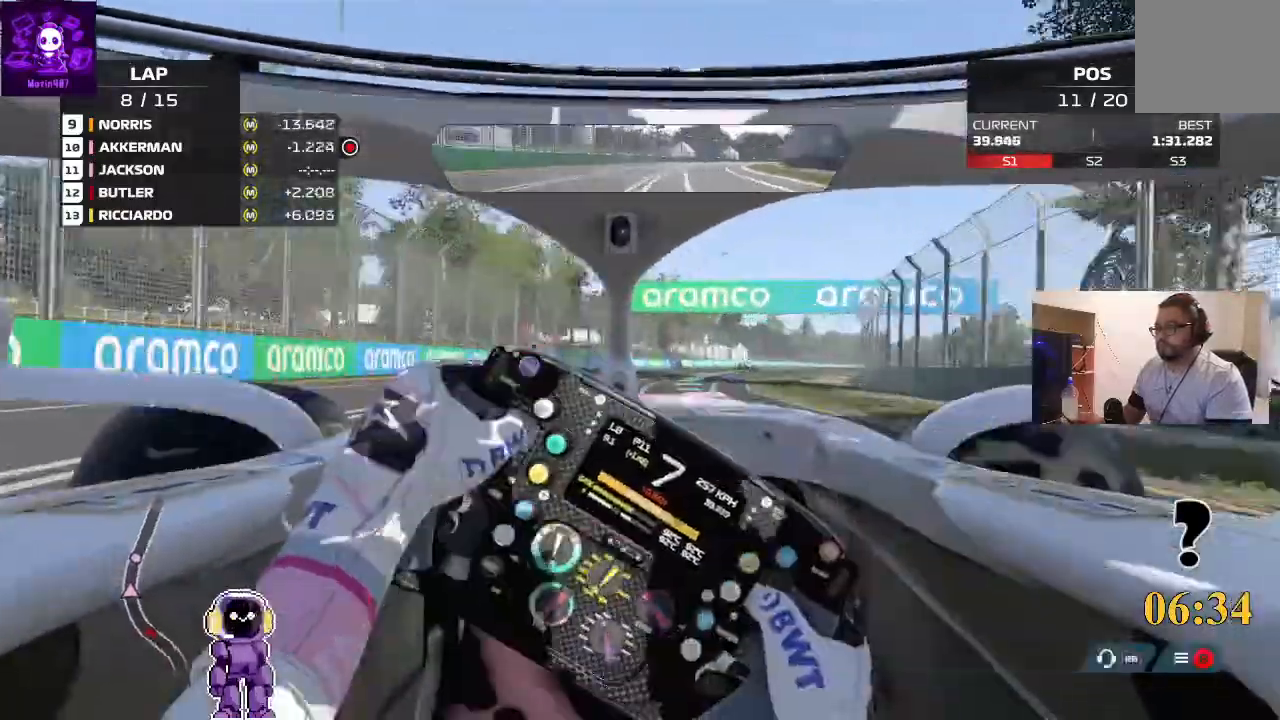
{"buttons": ["B", "R2"], "left_stick": "center", "right_stick": "center", "events": [[33, "left_stick", "center"], [133, "left_stick", "right"], [467, "B", "down"], [467, "left_stick", "center"]]}
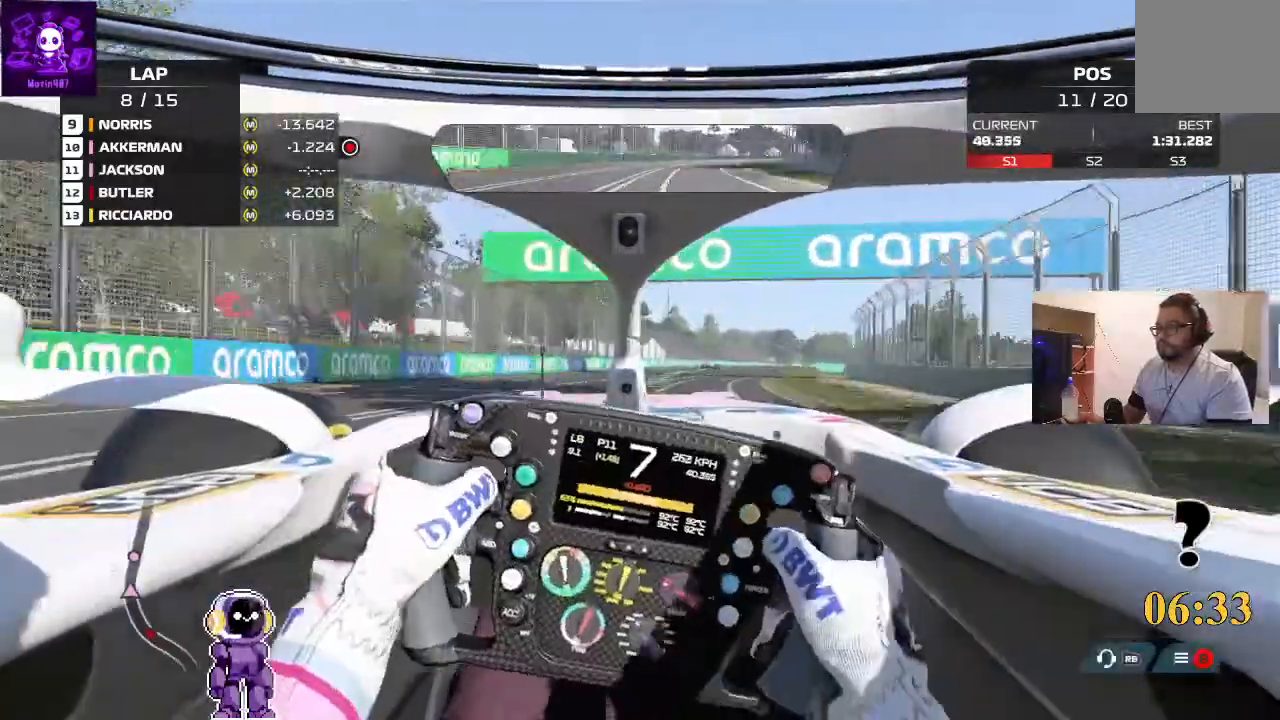
{"buttons": ["R2"], "left_stick": "right", "right_stick": "center", "events": [[33, "left_stick", "right"], [67, "B", "up"]]}
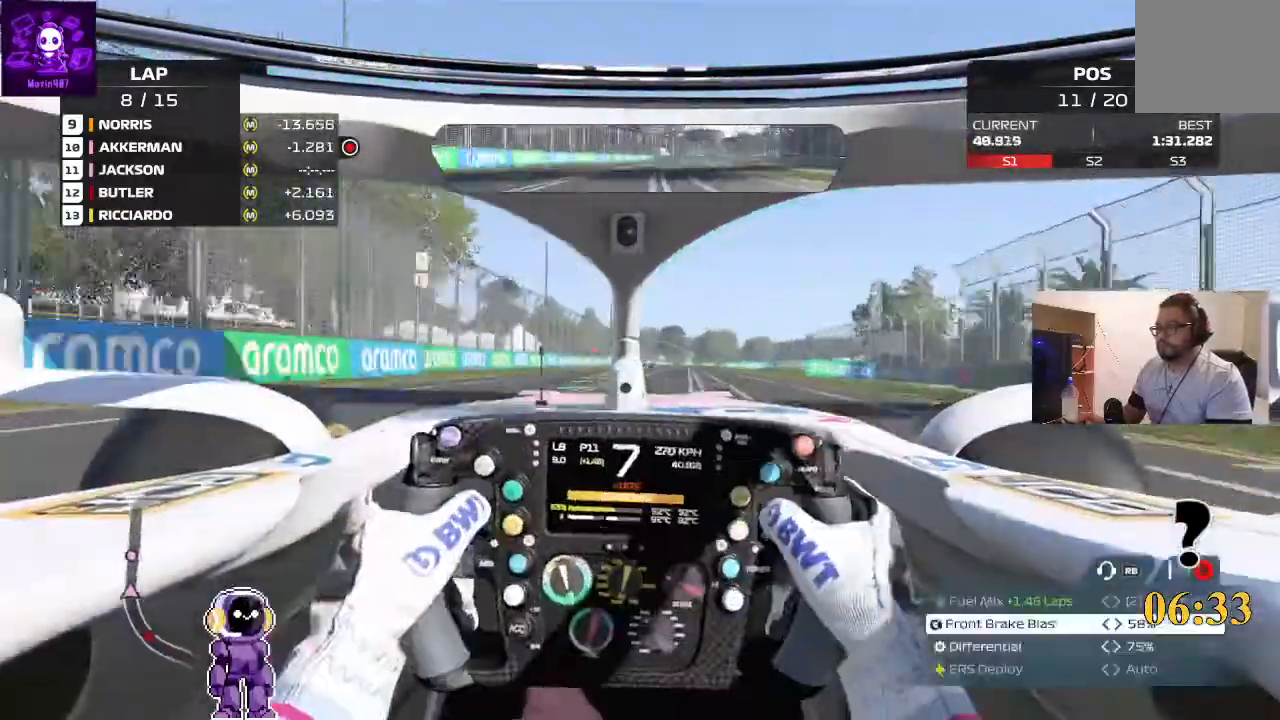
{"buttons": ["R2"], "left_stick": "right", "right_stick": "center", "events": []}
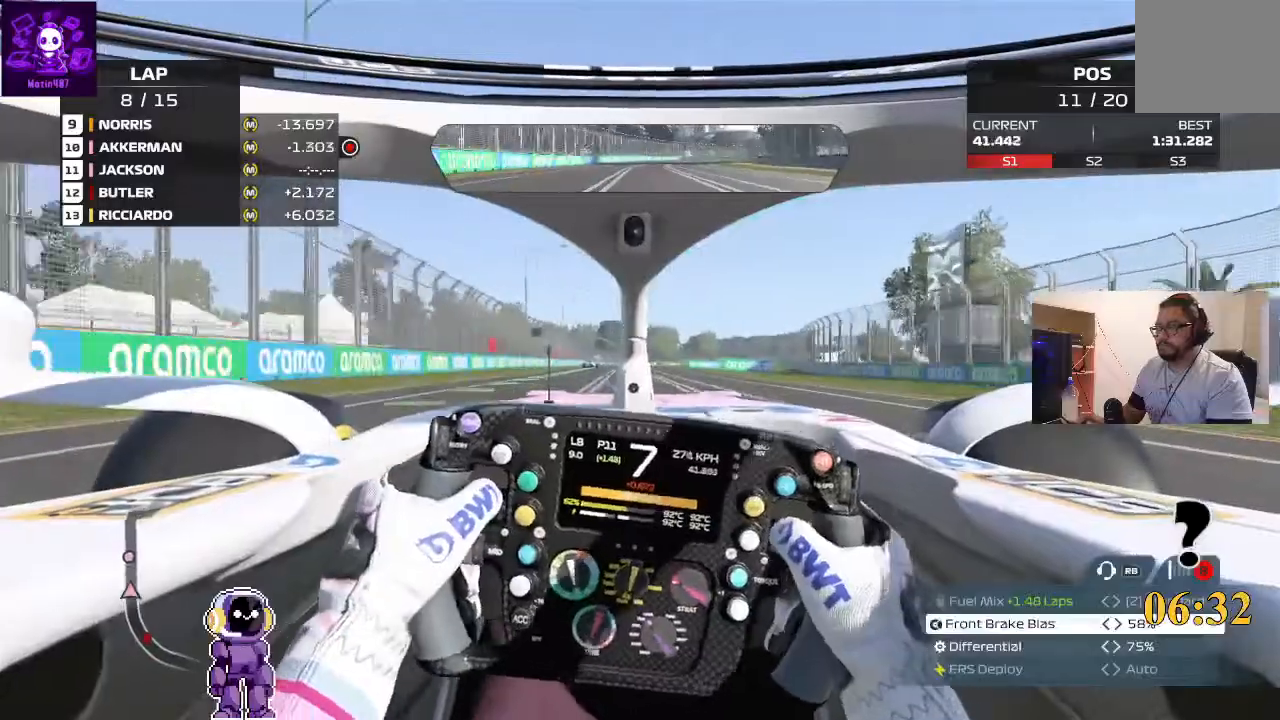
{"buttons": ["R2"], "left_stick": "center", "right_stick": "center", "events": [[200, "left_stick", "left"], [400, "left_stick", "center"]]}